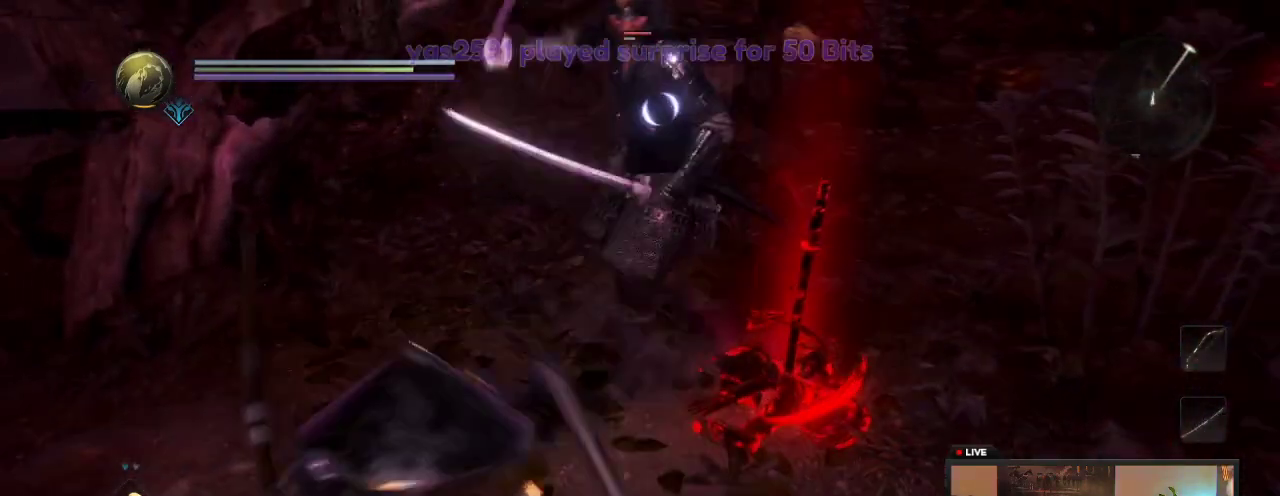
Gameplay with a controller (Xbox layout); each line is a JSON object with the inputs held at the frame after it (dt_ms = milliseconds from this image to that frame). "events" lists button and stick changes between this image and that frame as [ms after this image, input, new state], when the widget could be followed in between. This overlay highlights the sticks when they move; stick clicks (L3 R3) are not distinguishable. Not read: L3 R3.
{"dt_ms": 400, "buttons": [], "left_stick": "left", "right_stick": "center", "events": [[83, "left_stick", "down-left"], [217, "left_stick", "left"]]}
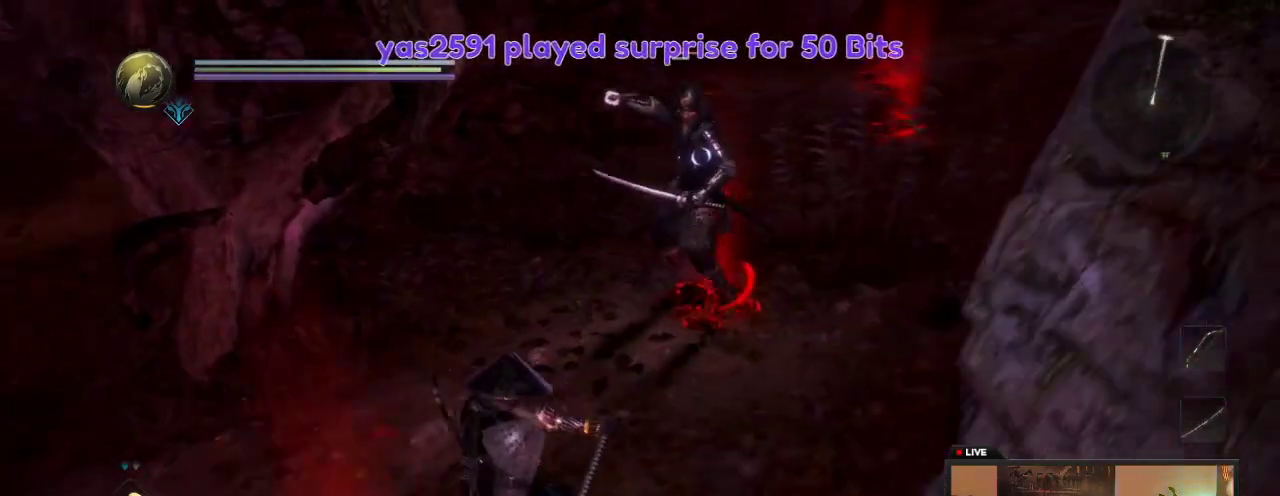
{"dt_ms": 400, "buttons": [], "left_stick": "up-left", "right_stick": "center", "events": [[367, "left_stick", "up-left"]]}
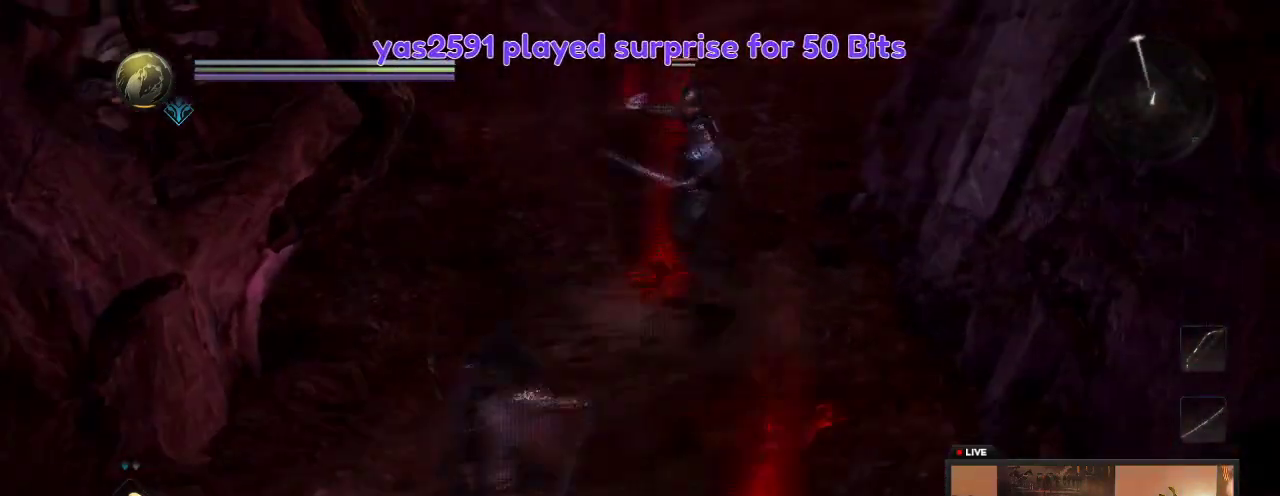
{"dt_ms": 600, "buttons": ["X"], "left_stick": "up", "right_stick": "center"}
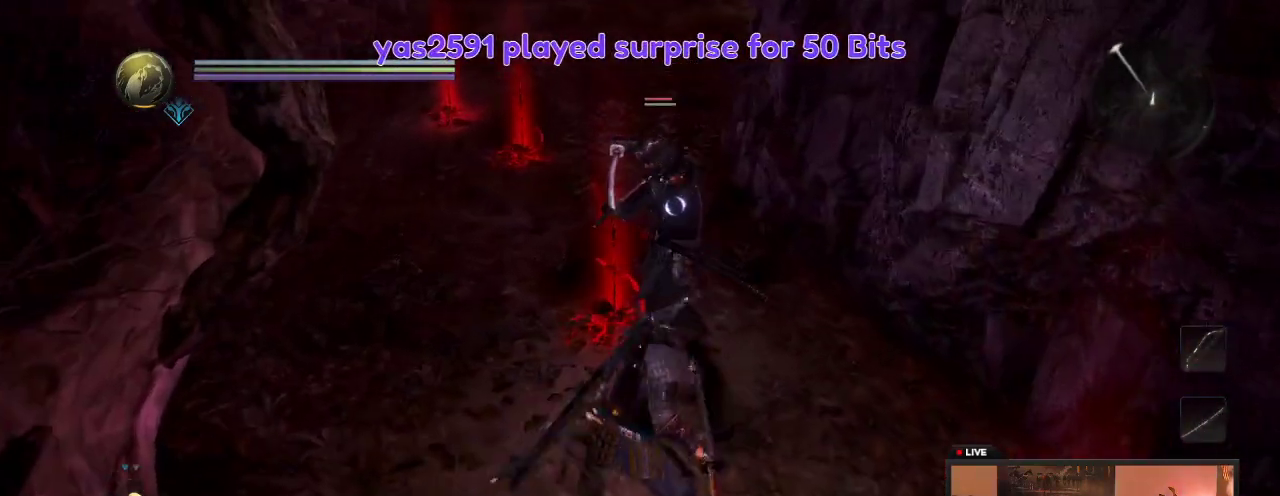
{"dt_ms": 400, "buttons": [], "left_stick": "up", "right_stick": "center", "events": [[117, "X", "up"], [183, "X", "down"], [350, "X", "up"]]}
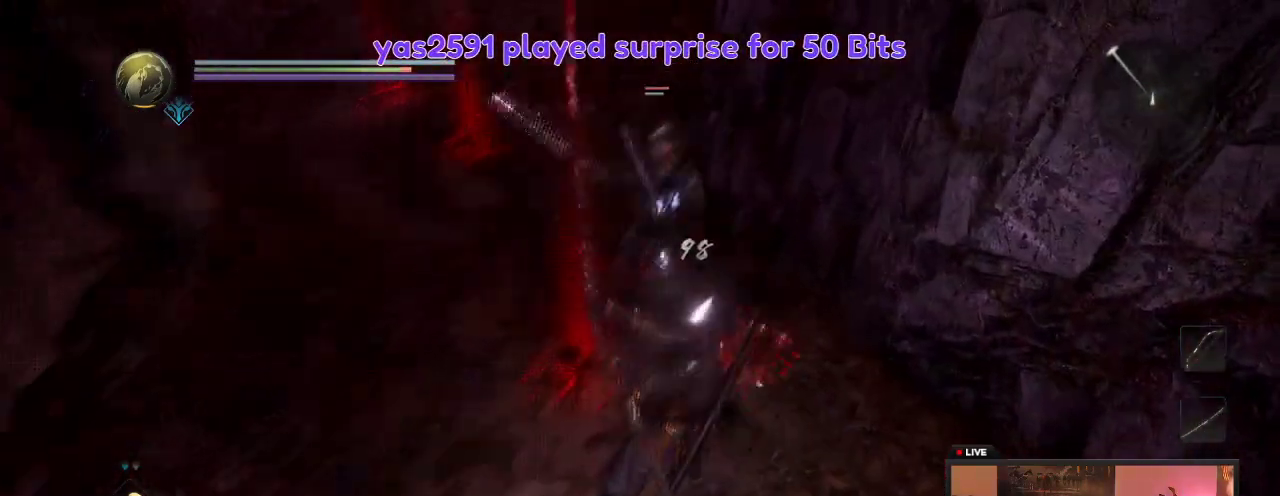
{"dt_ms": 700, "buttons": ["Y"], "left_stick": "center", "right_stick": "center", "events": [[83, "Y", "down"], [233, "Y", "up"], [333, "Y", "down"], [367, "left_stick", "up-left"], [617, "left_stick", "center"]]}
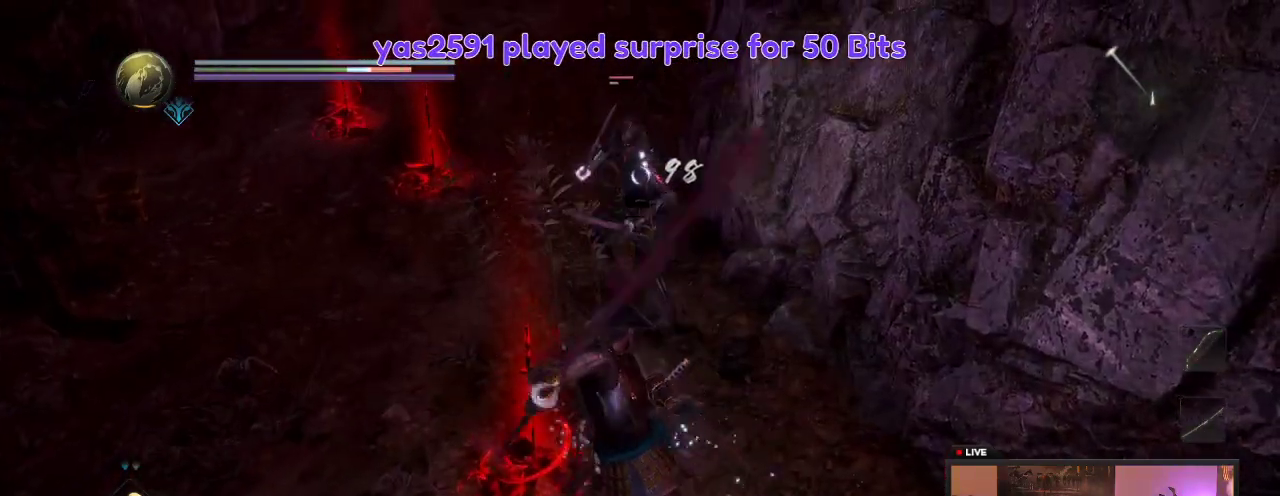
{"dt_ms": 400, "buttons": [], "left_stick": "down", "right_stick": "center", "events": [[67, "Y", "up"], [183, "left_stick", "down"]]}
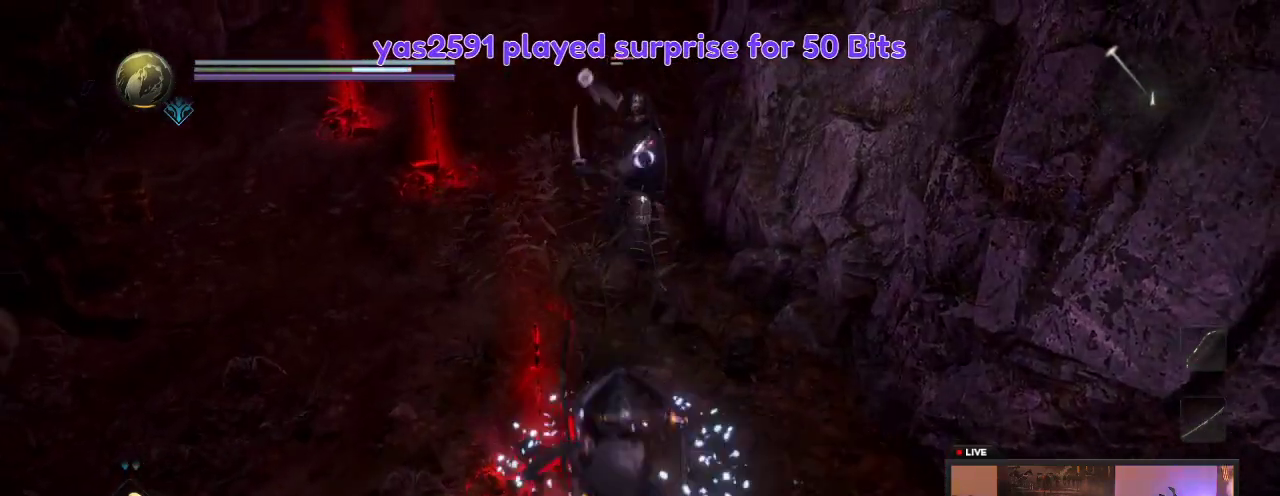
{"dt_ms": 500, "buttons": [], "left_stick": "down", "right_stick": "center", "events": []}
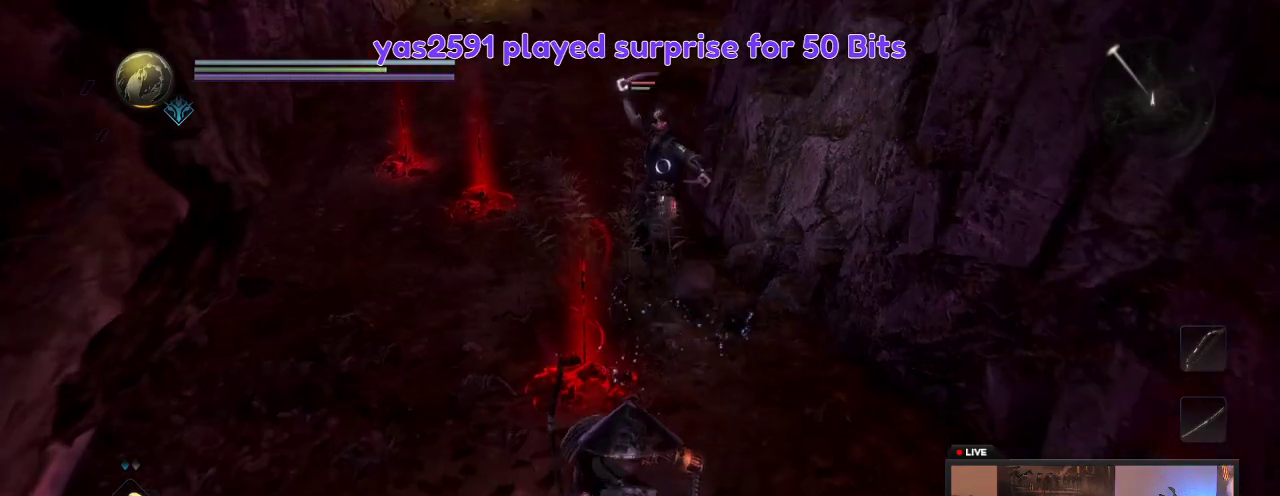
{"dt_ms": 500, "buttons": [], "left_stick": "down", "right_stick": "center", "events": []}
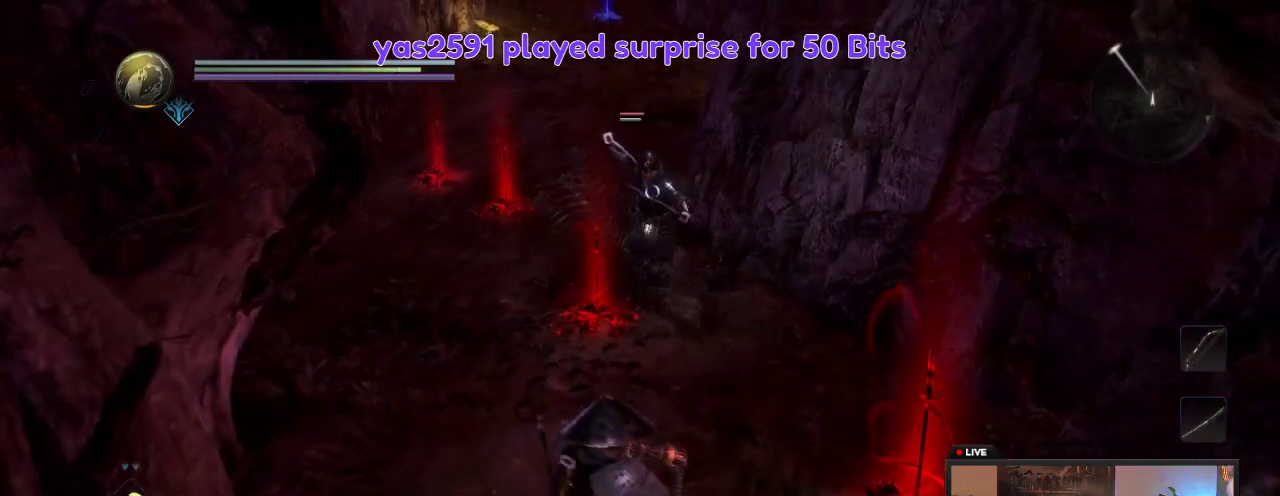
{"dt_ms": 700, "buttons": [], "left_stick": "down", "right_stick": "center", "events": []}
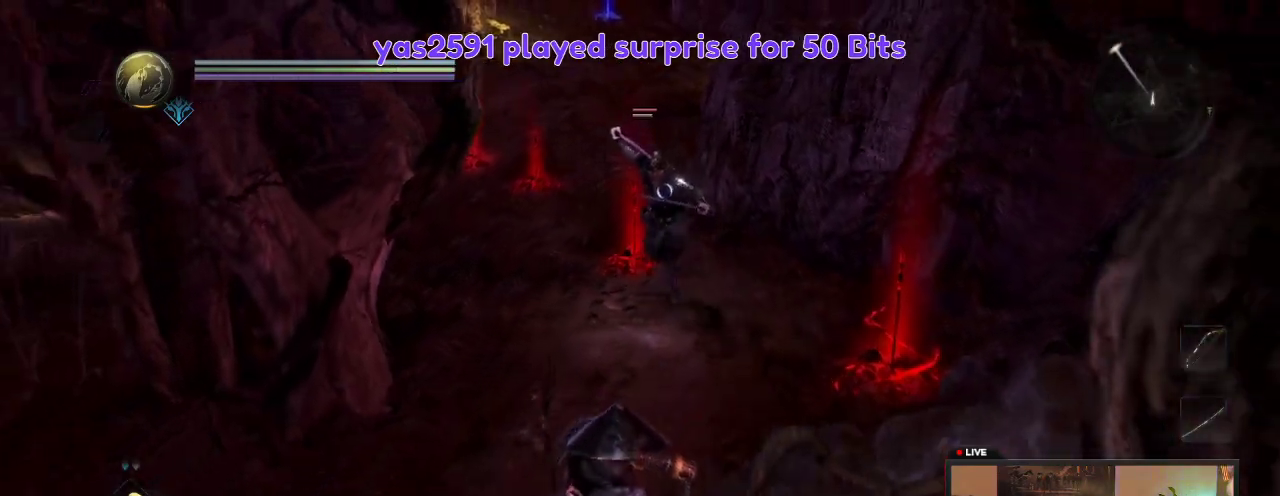
{"dt_ms": 300, "buttons": [], "left_stick": "down", "right_stick": "center", "events": []}
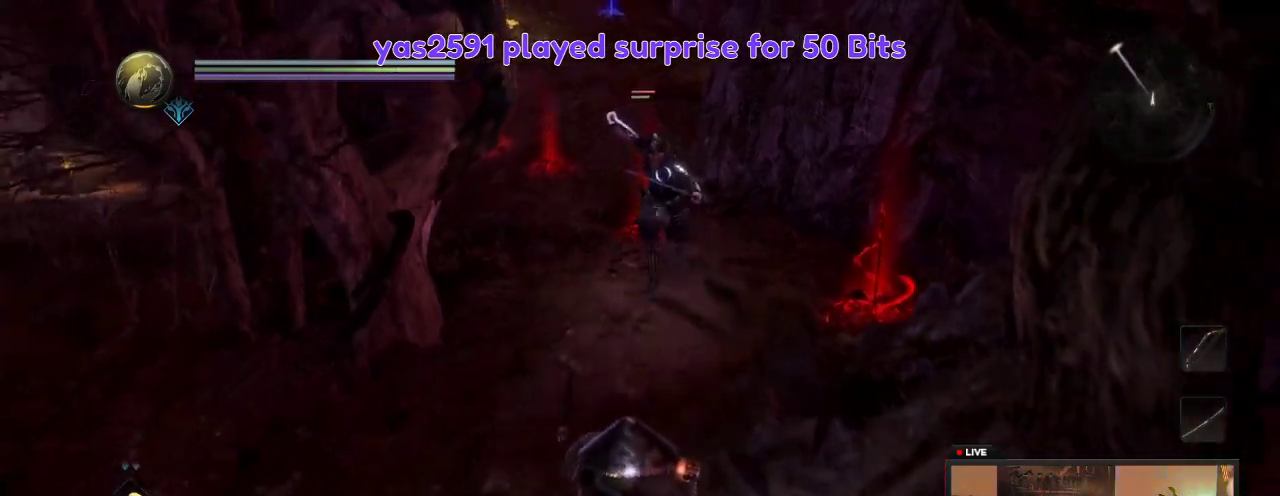
{"dt_ms": 500, "buttons": [], "left_stick": "down-right", "right_stick": "center", "events": [[333, "left_stick", "down-right"]]}
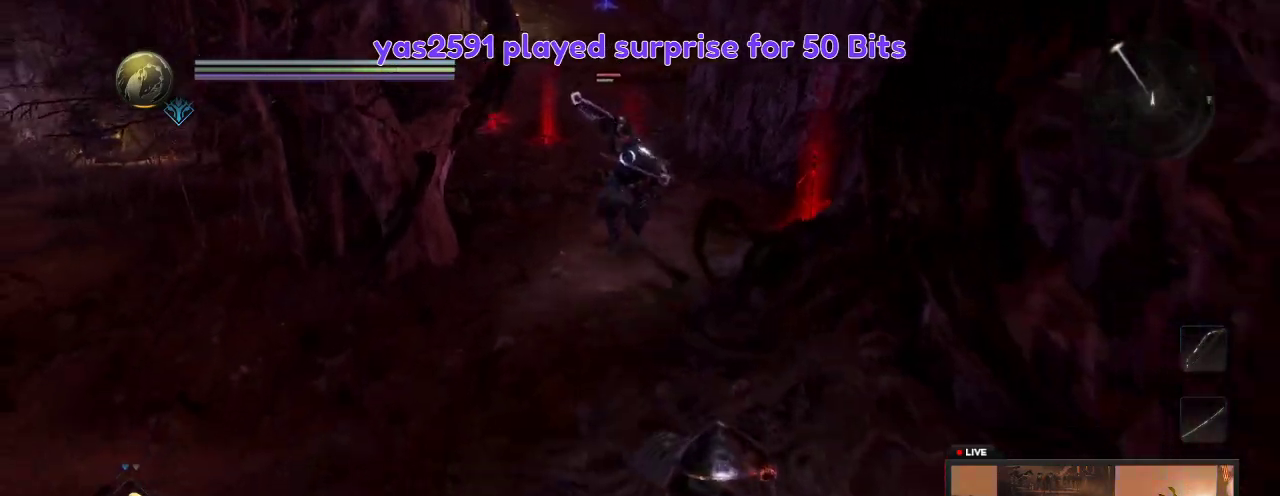
{"dt_ms": 600, "buttons": [], "left_stick": "down-right", "right_stick": "center", "events": []}
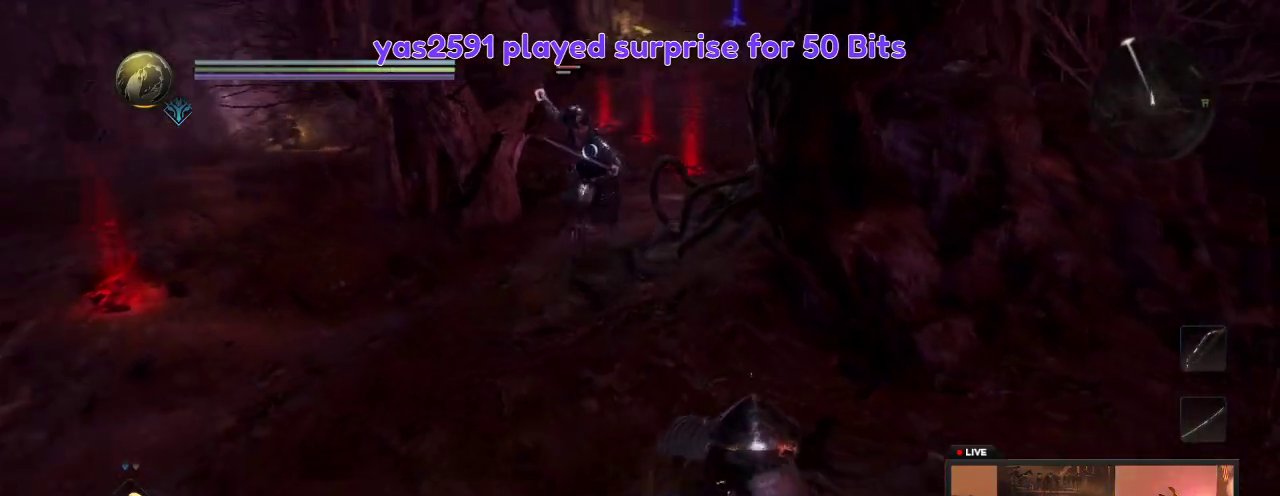
{"dt_ms": 400, "buttons": [], "left_stick": "down-right", "right_stick": "center", "events": [[33, "left_stick", "right"], [300, "left_stick", "down-right"]]}